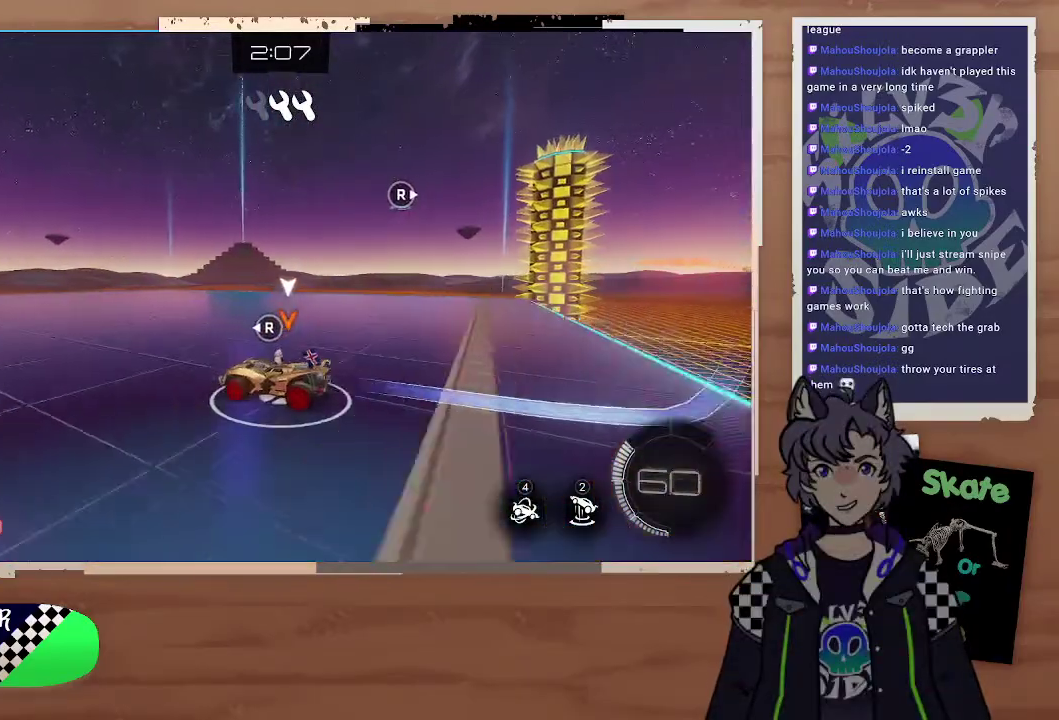
Gameplay with a controller (PlayStation layout); each line is a JSON object with the inputs held at the frame after it. "events" lists button and stick changes between this image and that frame as [ms after this image, input, new state], when the widget could be followed in between.
{"buttons": ["R2"], "left_stick": "right", "right_stick": "right", "events": [[133, "right_stick", "right"], [267, "left_stick", "right"], [267, "right_stick", "center"], [400, "right_stick", "right"]]}
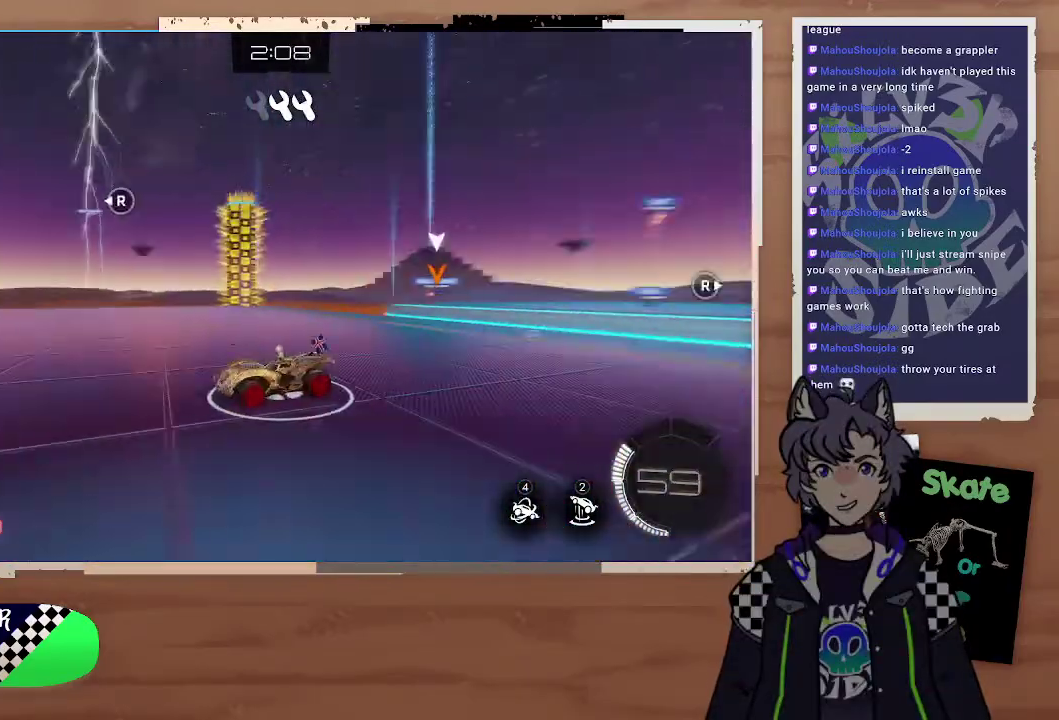
{"buttons": ["R2"], "left_stick": "right", "right_stick": "center", "events": [[33, "right_stick", "center"], [67, "left_stick", "center"], [367, "left_stick", "right"]]}
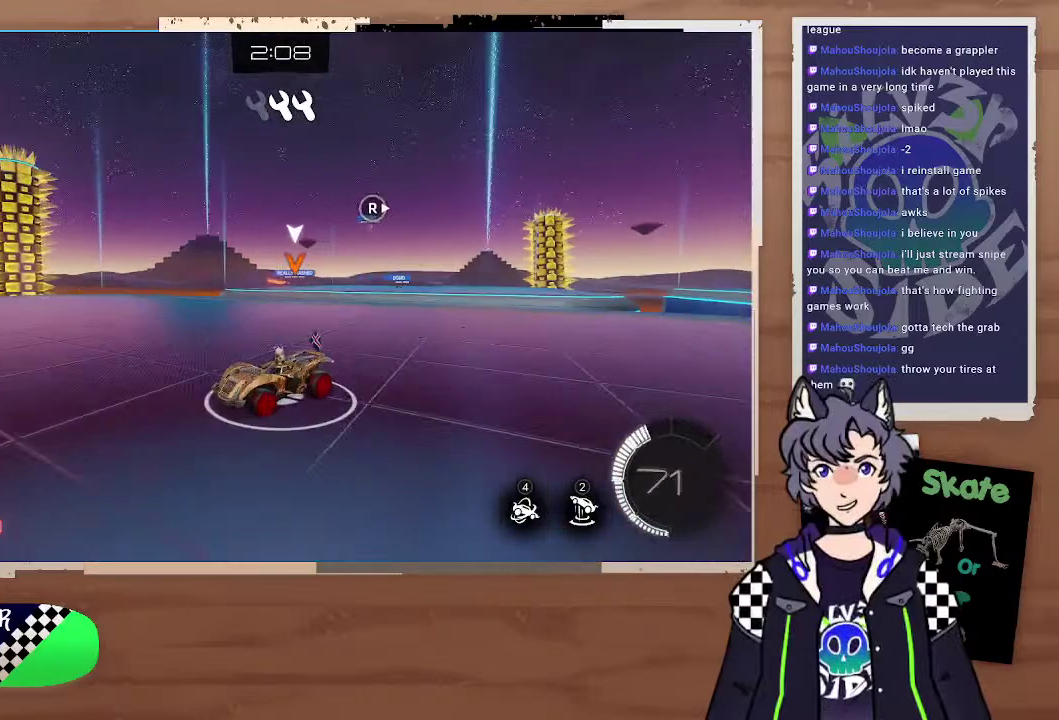
{"buttons": ["R2"], "left_stick": "right", "right_stick": "center", "events": []}
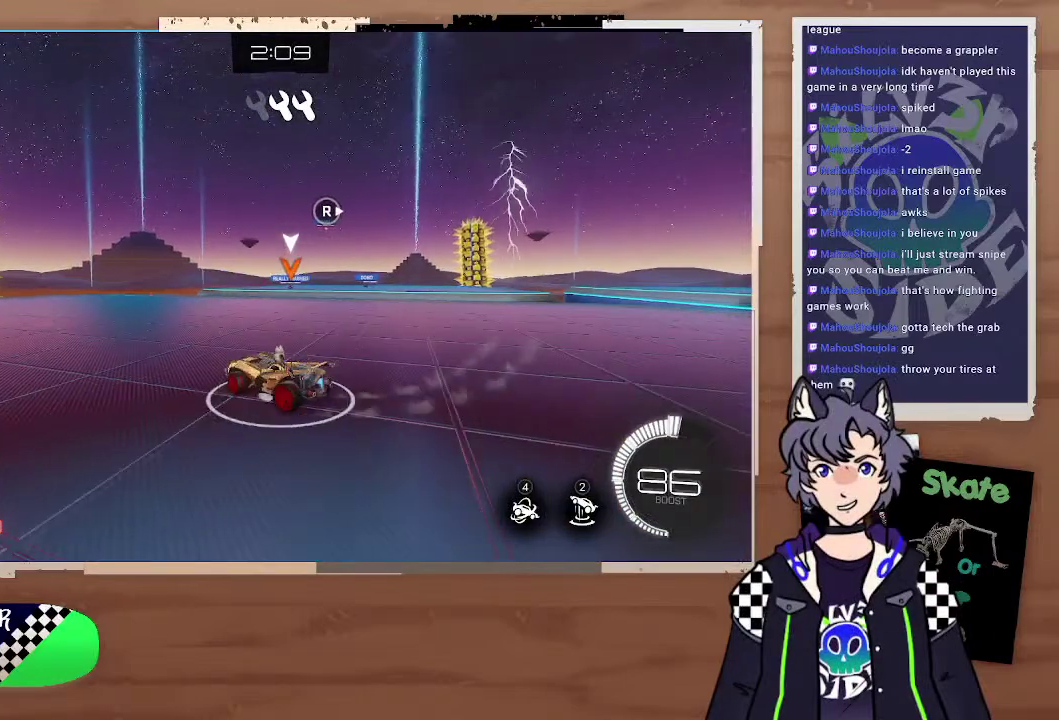
{"buttons": ["R2"], "left_stick": "center", "right_stick": "center", "events": [[167, "left_stick", "up-right"], [367, "left_stick", "right"], [467, "left_stick", "center"]]}
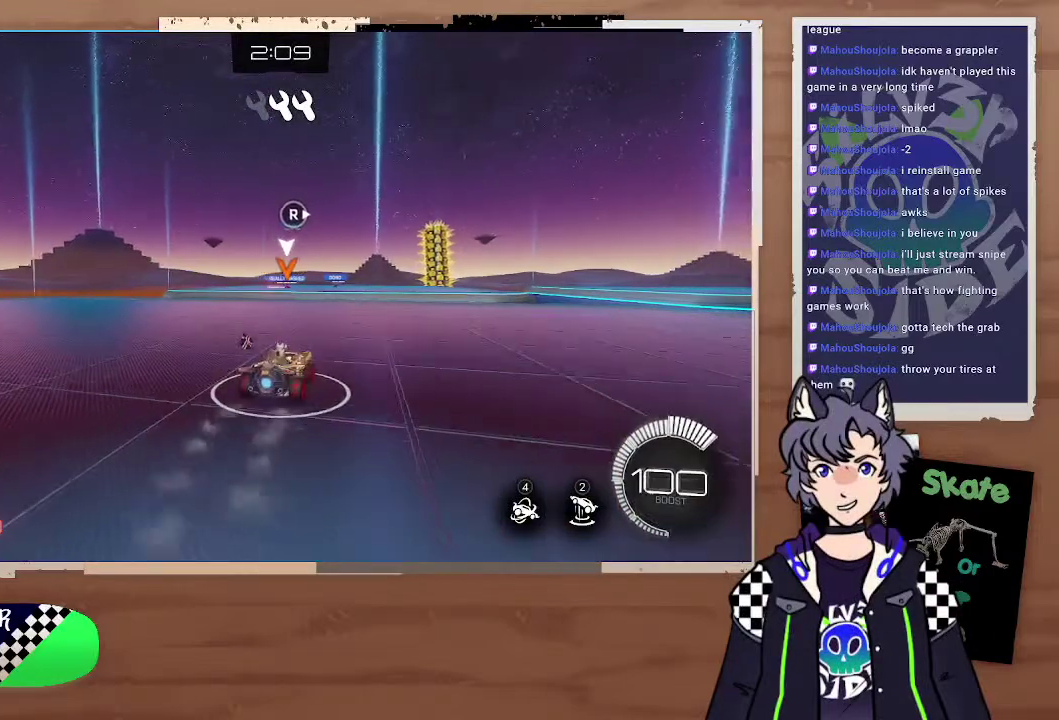
{"buttons": ["CIRCLE", "R2"], "left_stick": "center", "right_stick": "center", "events": [[400, "CIRCLE", "down"]]}
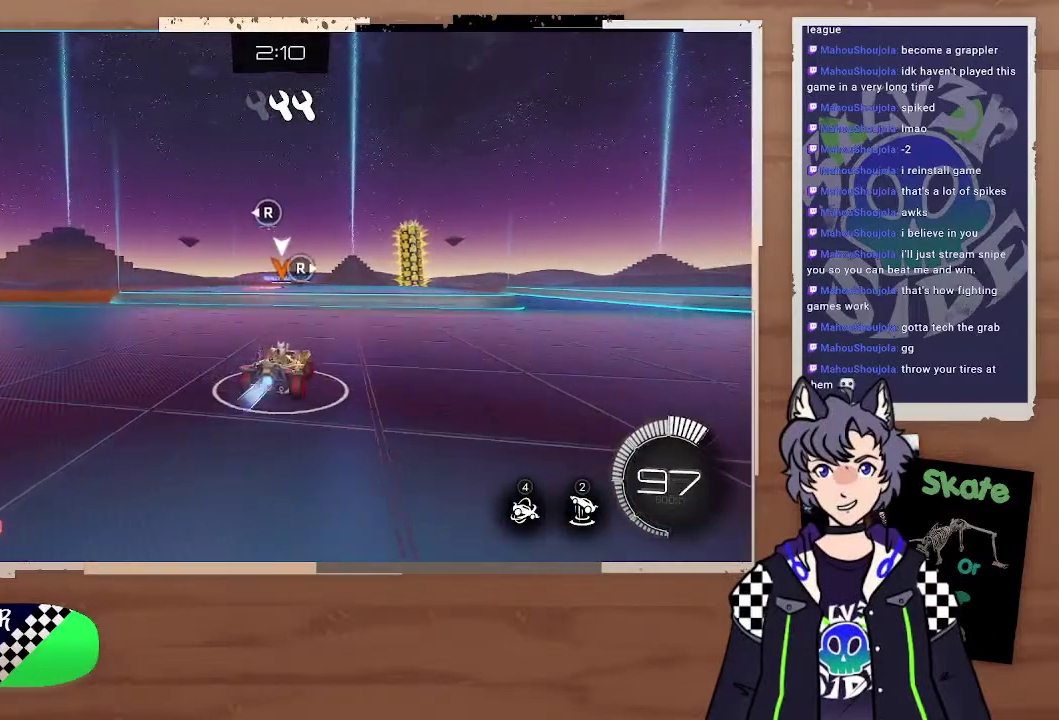
{"buttons": ["CIRCLE", "R2"], "left_stick": "center", "right_stick": "center", "events": [[133, "left_stick", "left"], [233, "left_stick", "center"]]}
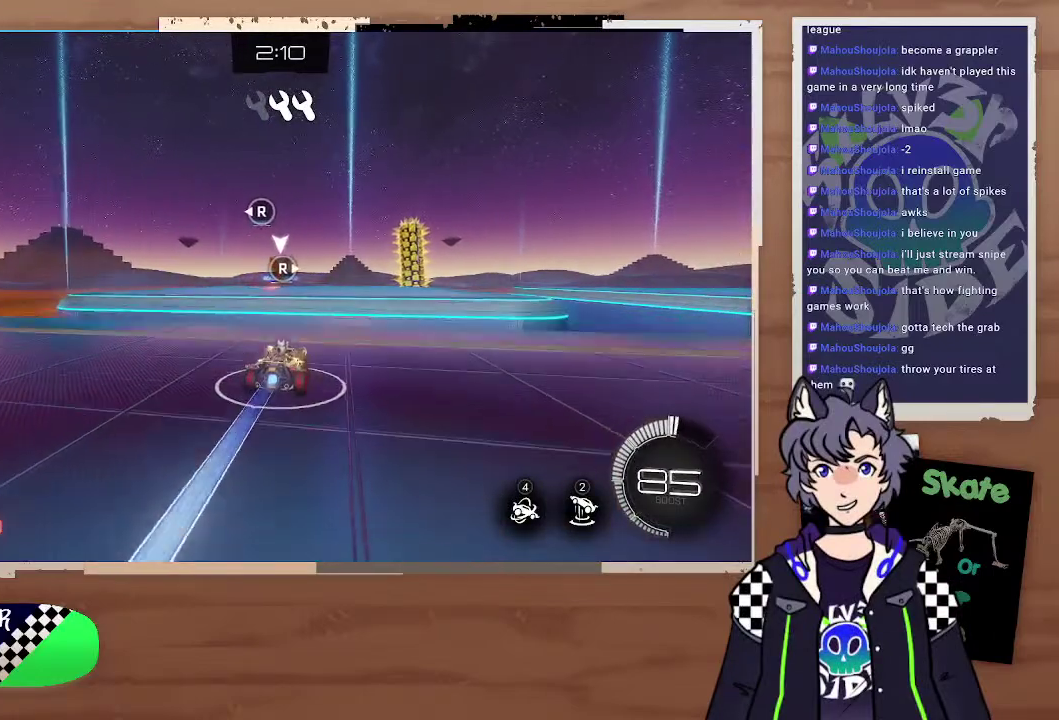
{"buttons": ["R2"], "left_stick": "center", "right_stick": "center", "events": [[33, "left_stick", "down-right"], [67, "CROSS", "down"], [100, "left_stick", "up-left"], [133, "CROSS", "up"], [200, "CROSS", "down"], [333, "CIRCLE", "up"], [333, "CROSS", "up"], [367, "left_stick", "center"]]}
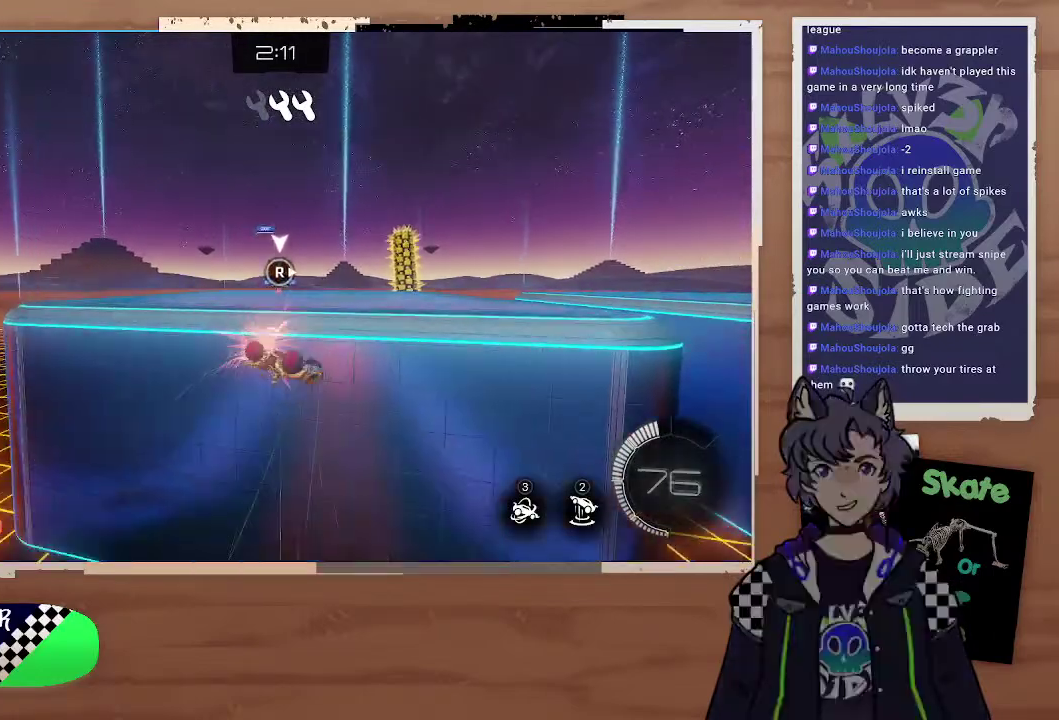
{"buttons": ["R2"], "left_stick": "down-left", "right_stick": "center", "events": [[333, "left_stick", "left"], [500, "left_stick", "down-left"]]}
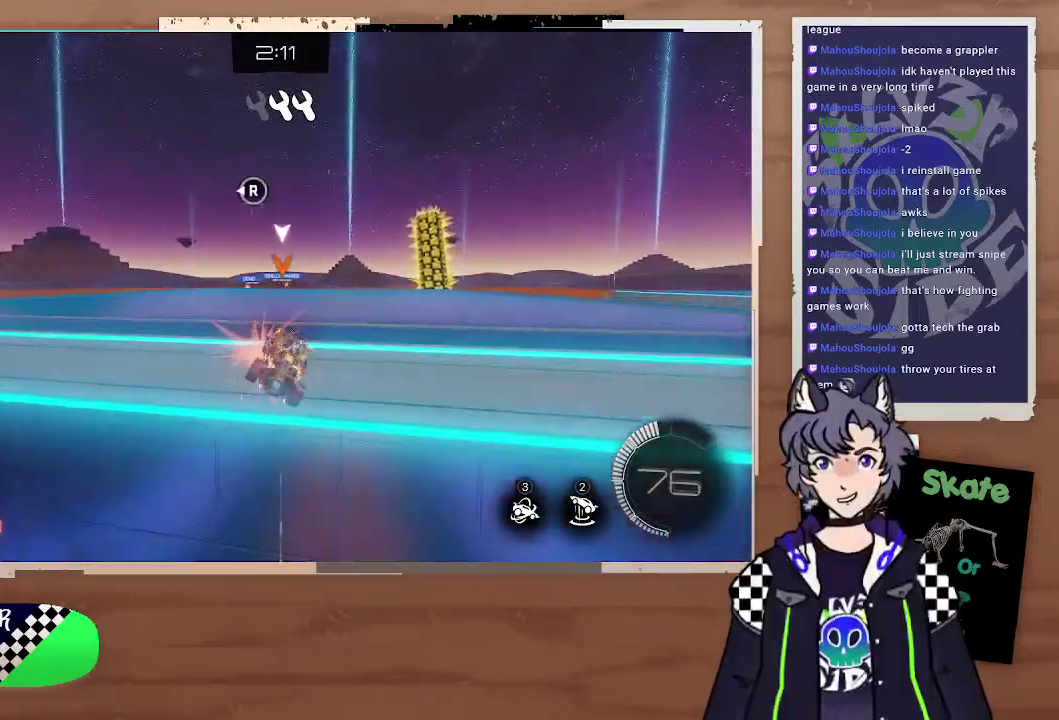
{"buttons": ["R2"], "left_stick": "down", "right_stick": "center", "events": [[133, "left_stick", "center"], [300, "left_stick", "up"], [467, "left_stick", "down"]]}
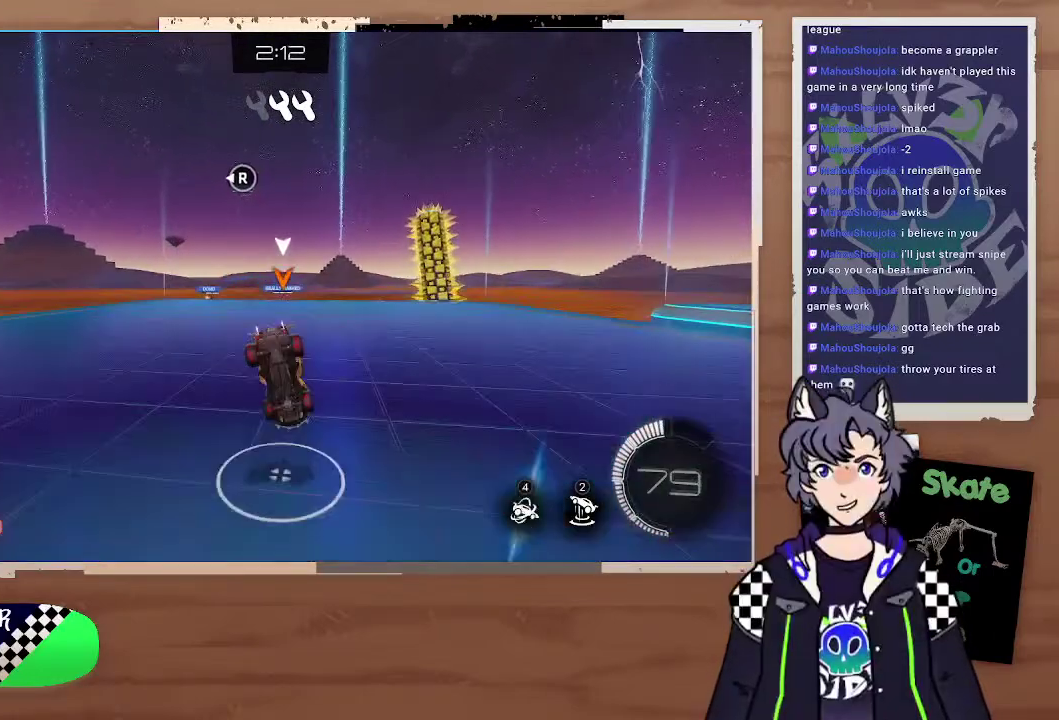
{"buttons": ["R2"], "left_stick": "down", "right_stick": "center", "events": []}